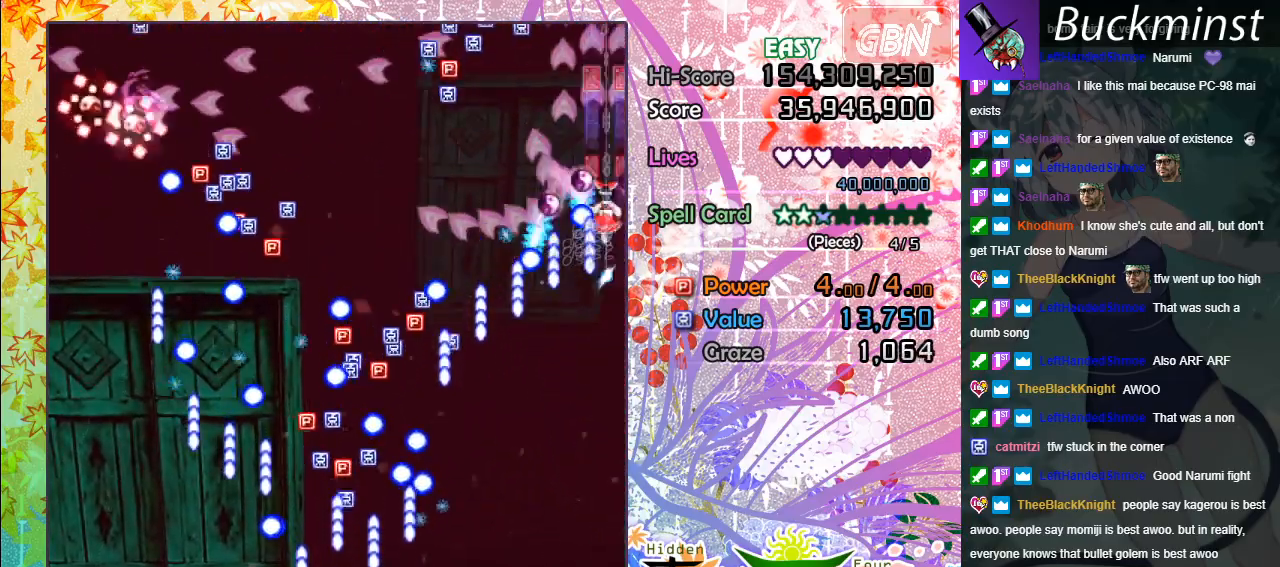
Gameplay with a controller (Xbox layout); each line is a JSON object with the inputs held at the frame after it. "events" lists button and stick changes between this image and that frame as [ms after this image, input, new state], when the widget could be followed in between. Not read: right_stick.
{"buttons": ["A"], "left_stick": "center", "events": [[250, "left_stick", "center"], [300, "left_stick", "down"], [483, "left_stick", "center"]]}
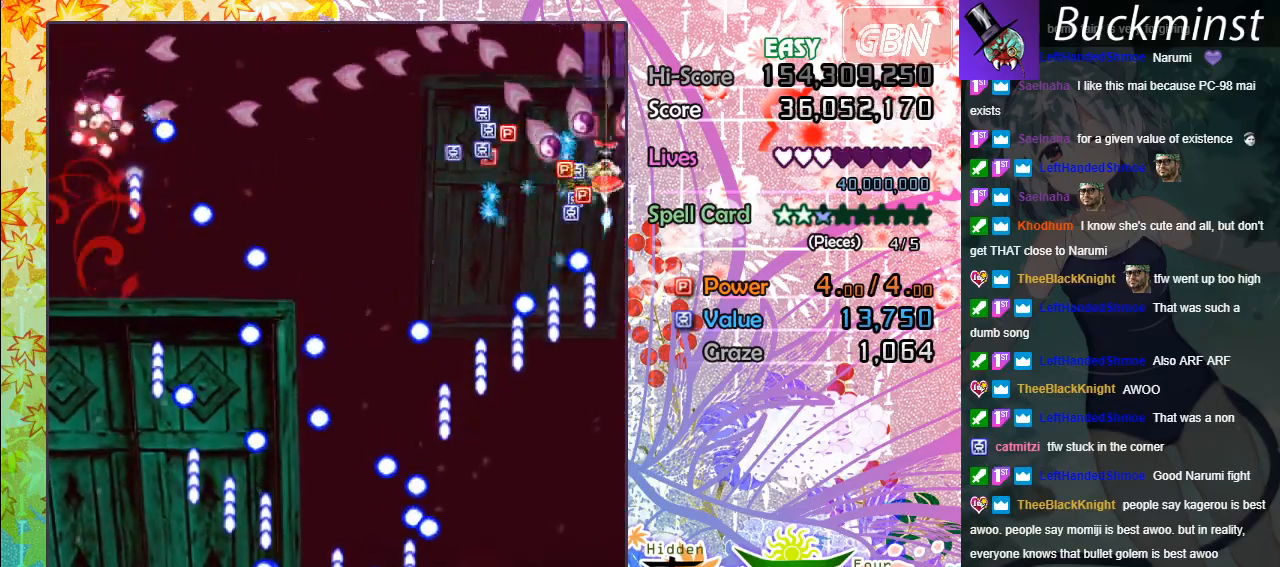
{"buttons": ["A"], "left_stick": "down-left", "events": [[267, "left_stick", "down"], [333, "left_stick", "down-left"]]}
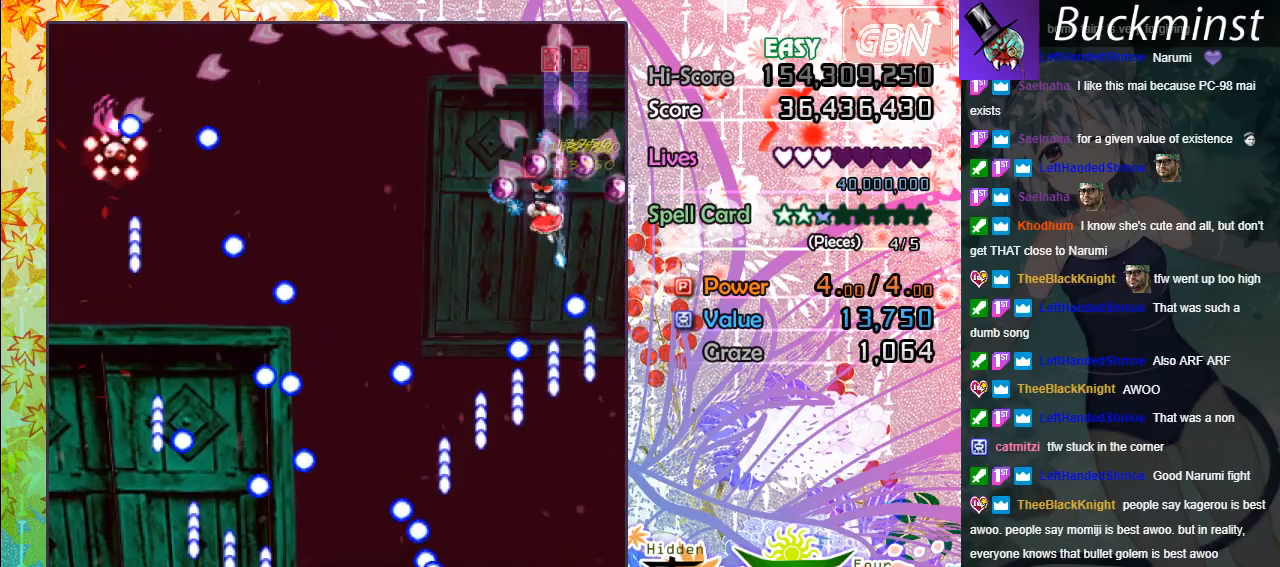
{"buttons": ["A"], "left_stick": "down-left", "events": [[200, "left_stick", "down"], [383, "left_stick", "left"], [483, "left_stick", "down-left"]]}
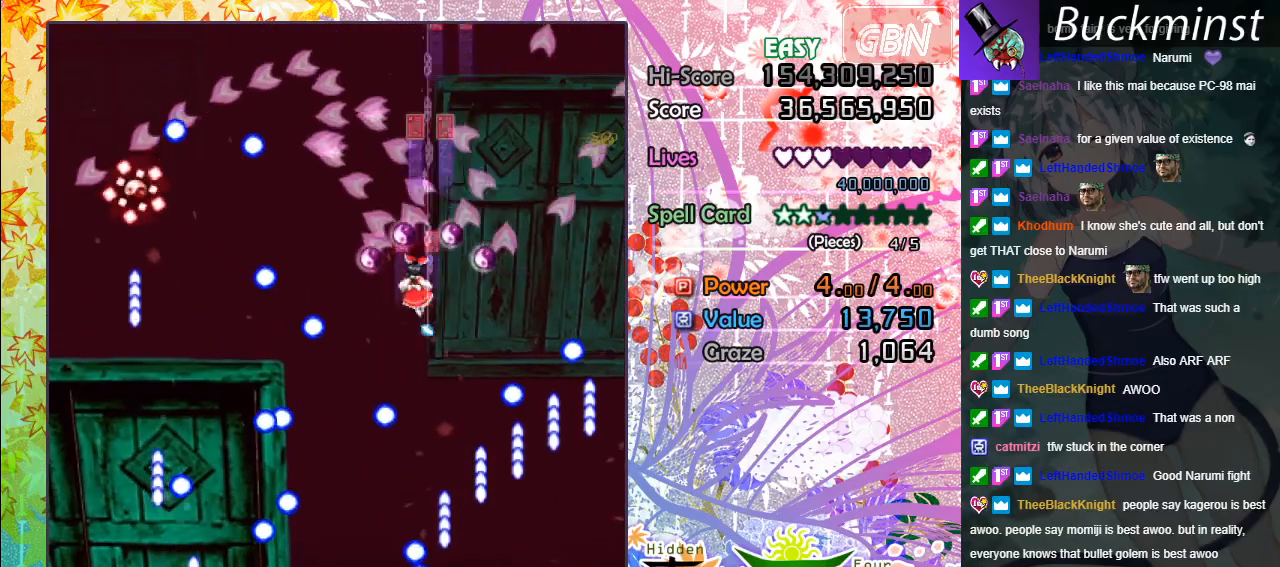
{"buttons": ["A"], "left_stick": "center", "events": [[17, "left_stick", "down"], [333, "left_stick", "center"]]}
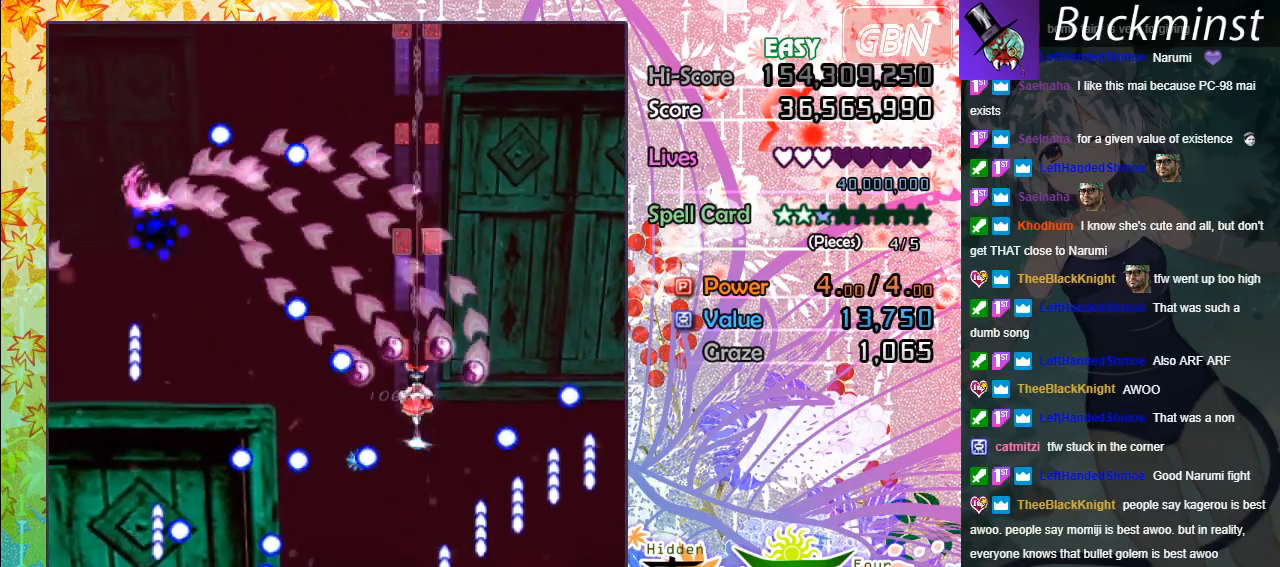
{"buttons": ["A"], "left_stick": "center", "events": [[117, "left_stick", "down"], [317, "left_stick", "center"]]}
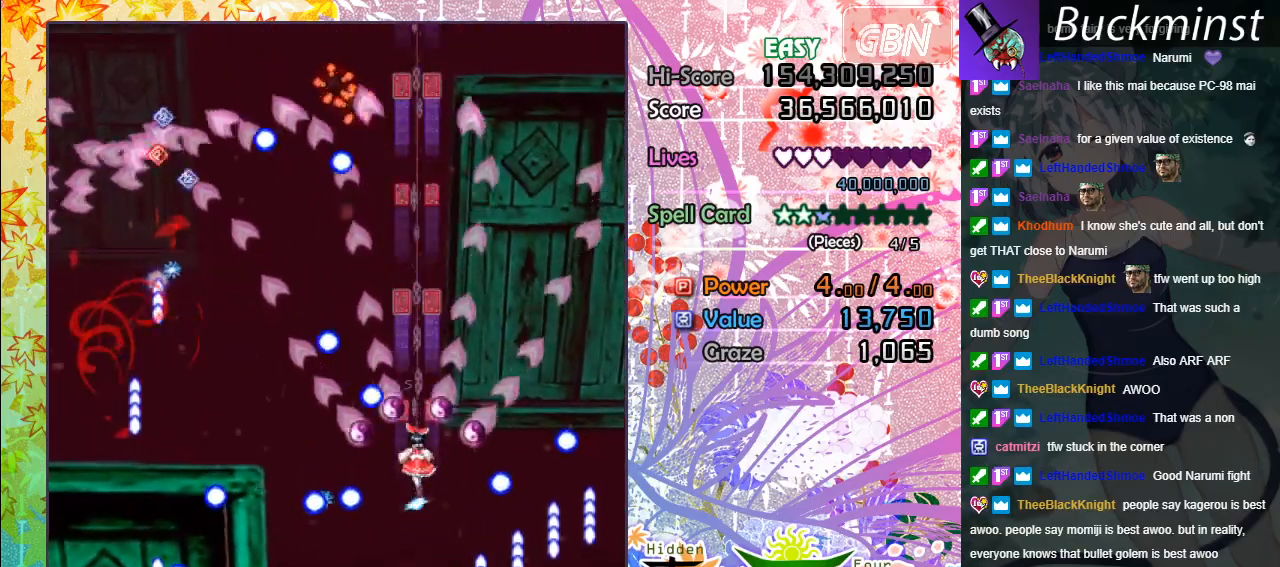
{"buttons": ["A"], "left_stick": "center", "events": [[83, "left_stick", "left"], [300, "left_stick", "center"]]}
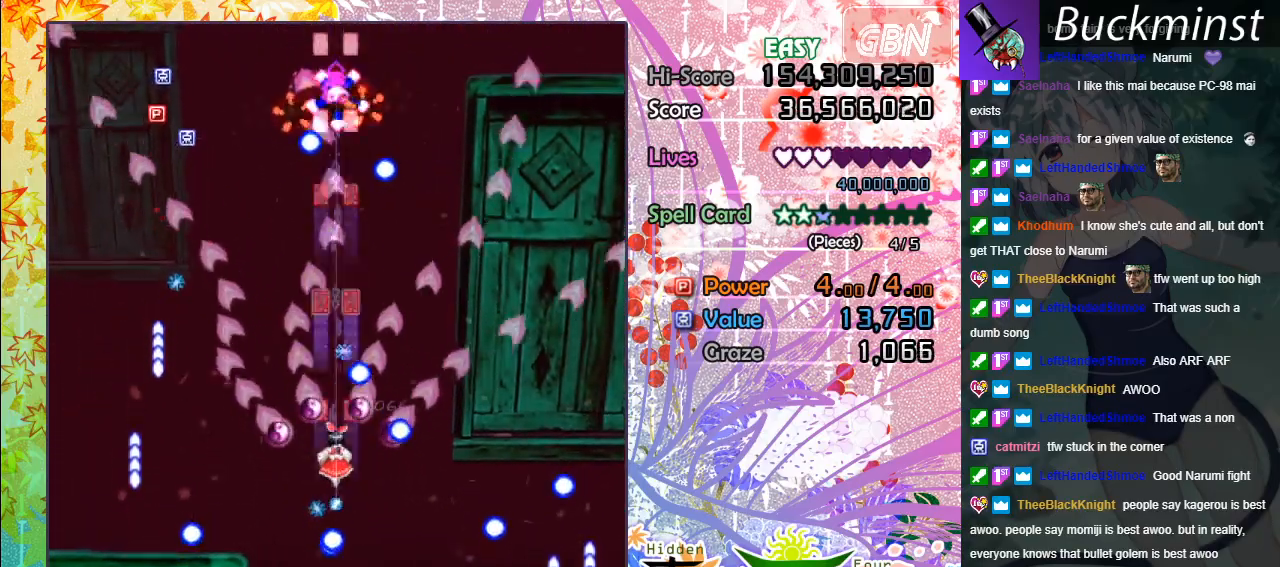
{"buttons": ["A"], "left_stick": "up-left", "events": [[467, "left_stick", "up-left"]]}
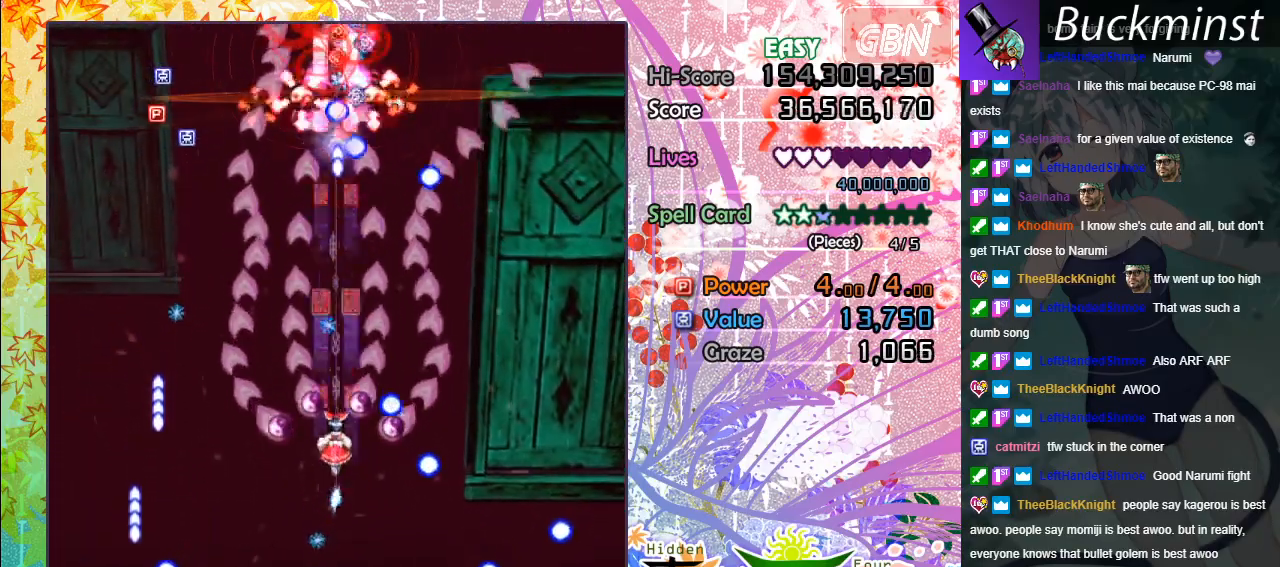
{"buttons": ["A"], "left_stick": "down-left", "events": [[83, "left_stick", "center"], [317, "left_stick", "down"], [417, "left_stick", "down-left"]]}
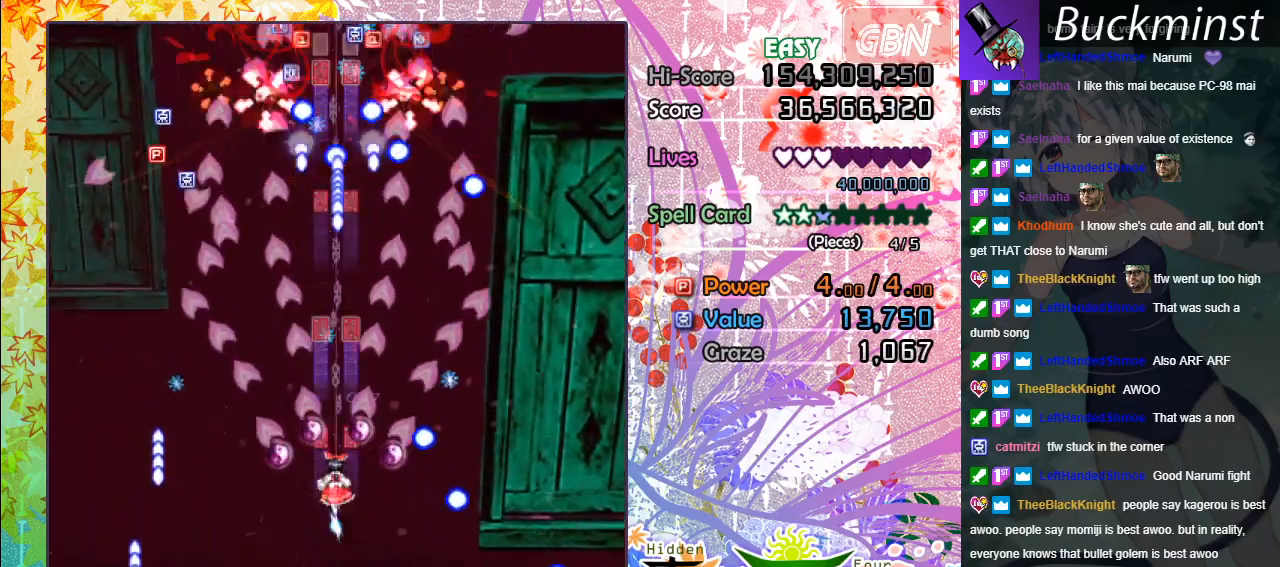
{"buttons": ["A"], "left_stick": "center", "events": [[17, "left_stick", "center"], [417, "left_stick", "left"], [500, "left_stick", "center"]]}
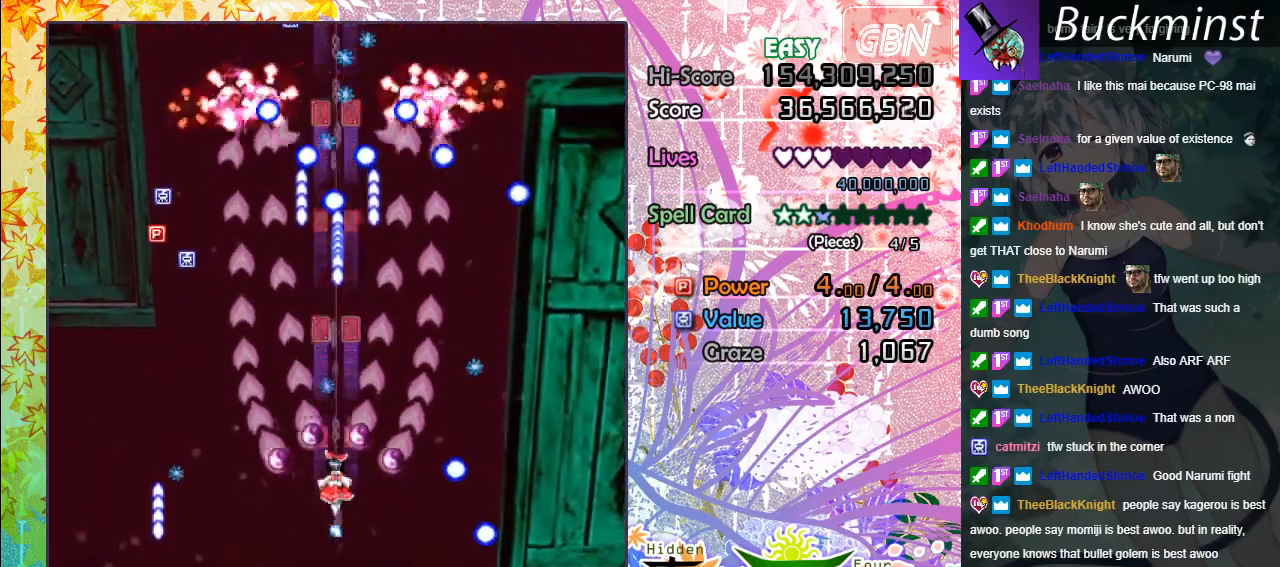
{"buttons": ["A"], "left_stick": "down", "events": [[100, "left_stick", "down-right"], [183, "left_stick", "center"], [300, "left_stick", "down"]]}
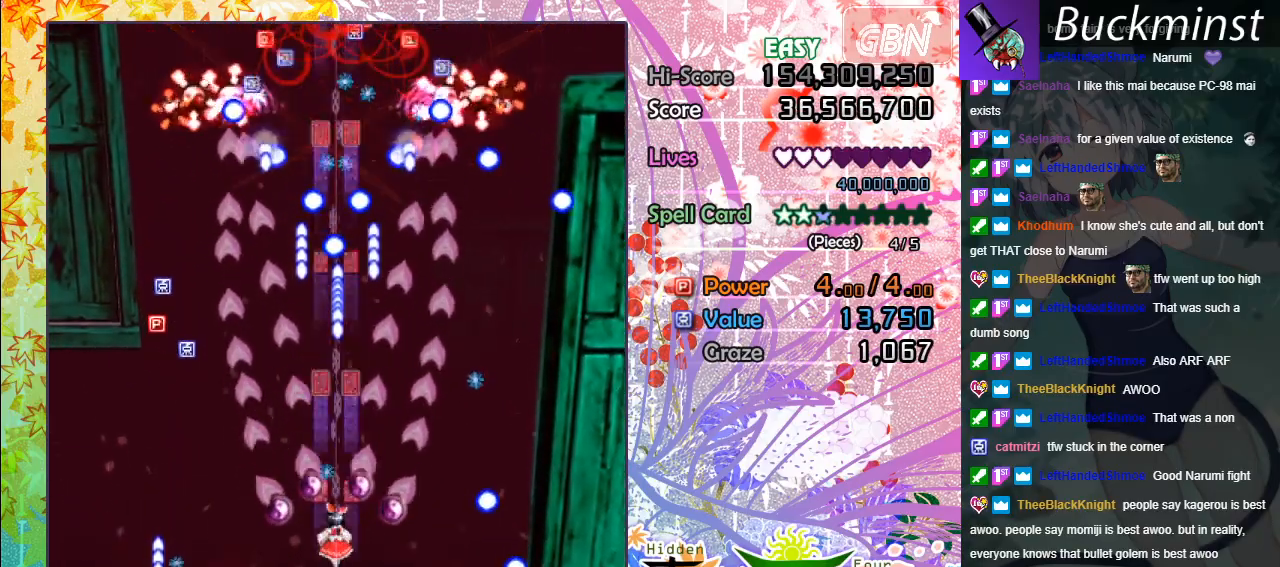
{"buttons": ["A"], "left_stick": "center", "events": [[67, "left_stick", "center"], [117, "left_stick", "left"], [267, "left_stick", "center"]]}
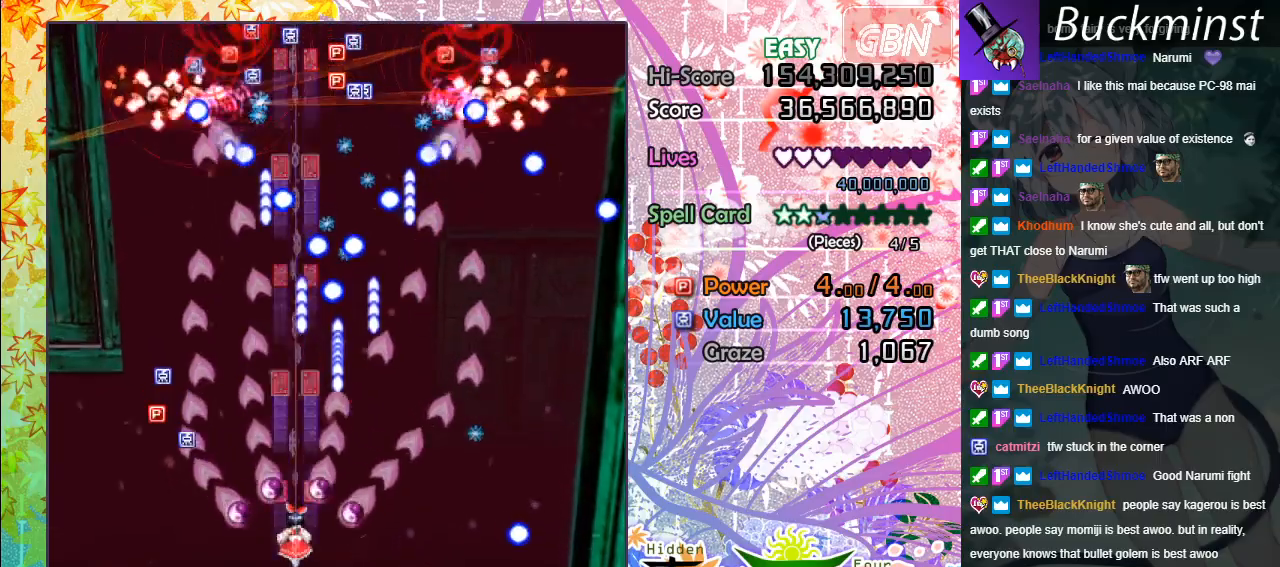
{"buttons": ["A"], "left_stick": "left", "events": [[100, "left_stick", "left"], [233, "left_stick", "center"], [483, "left_stick", "left"]]}
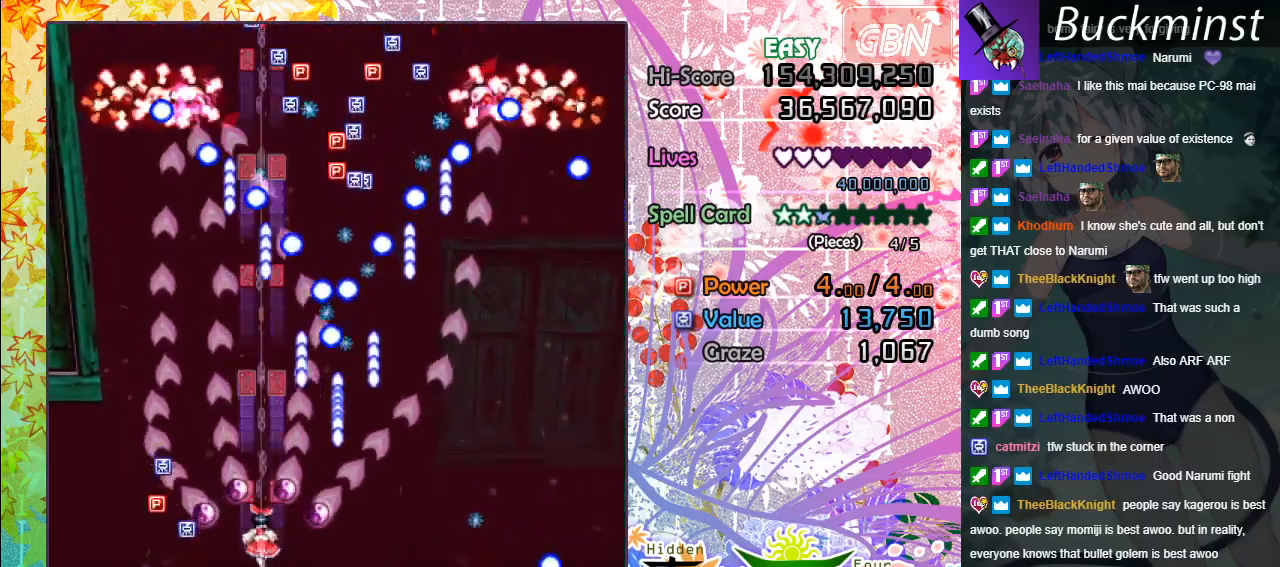
{"buttons": ["A"], "left_stick": "up-left", "events": [[150, "left_stick", "down-left"], [400, "left_stick", "left"], [500, "left_stick", "up-left"]]}
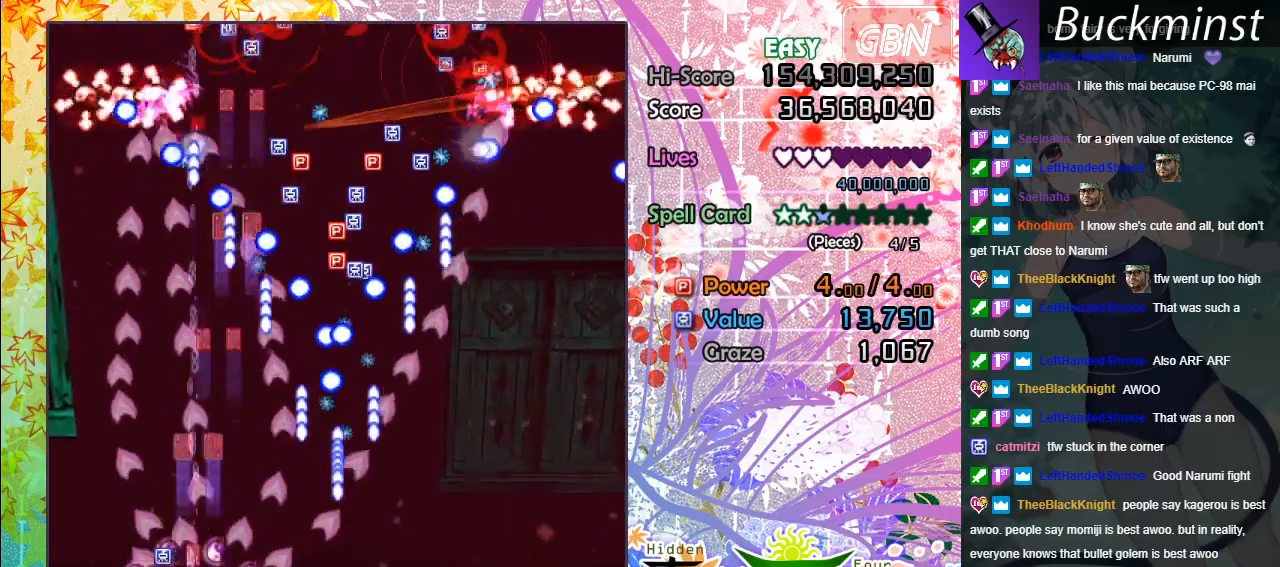
{"buttons": ["A"], "left_stick": "up", "events": [[183, "left_stick", "up-right"], [317, "left_stick", "up"]]}
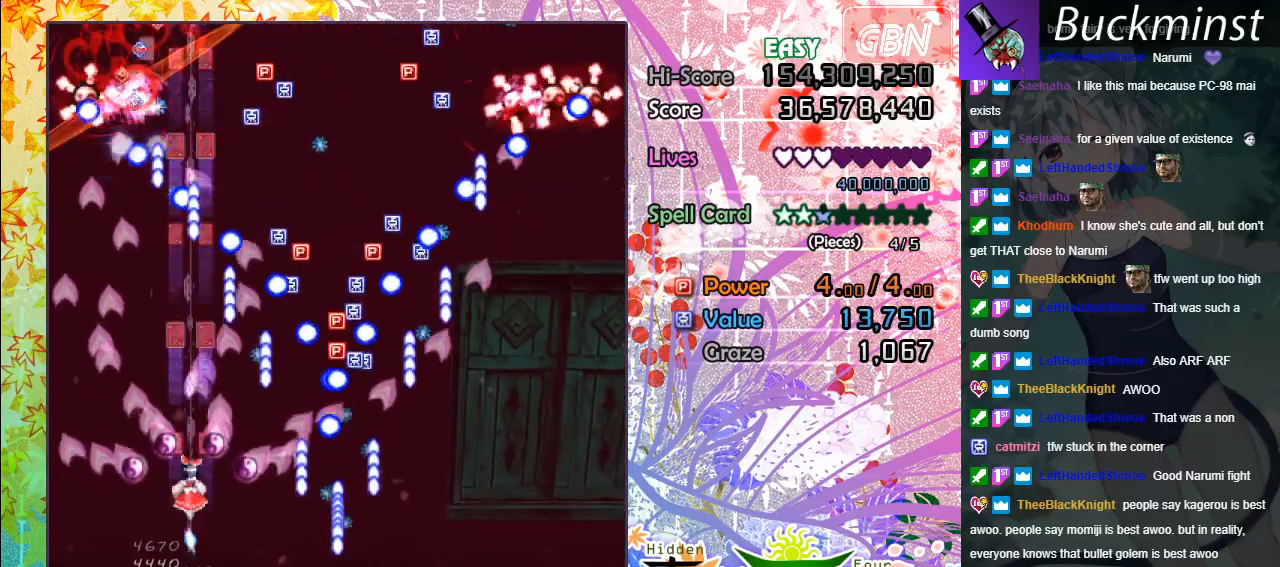
{"buttons": ["A"], "left_stick": "up-left", "events": [[17, "left_stick", "center"], [67, "left_stick", "up-left"]]}
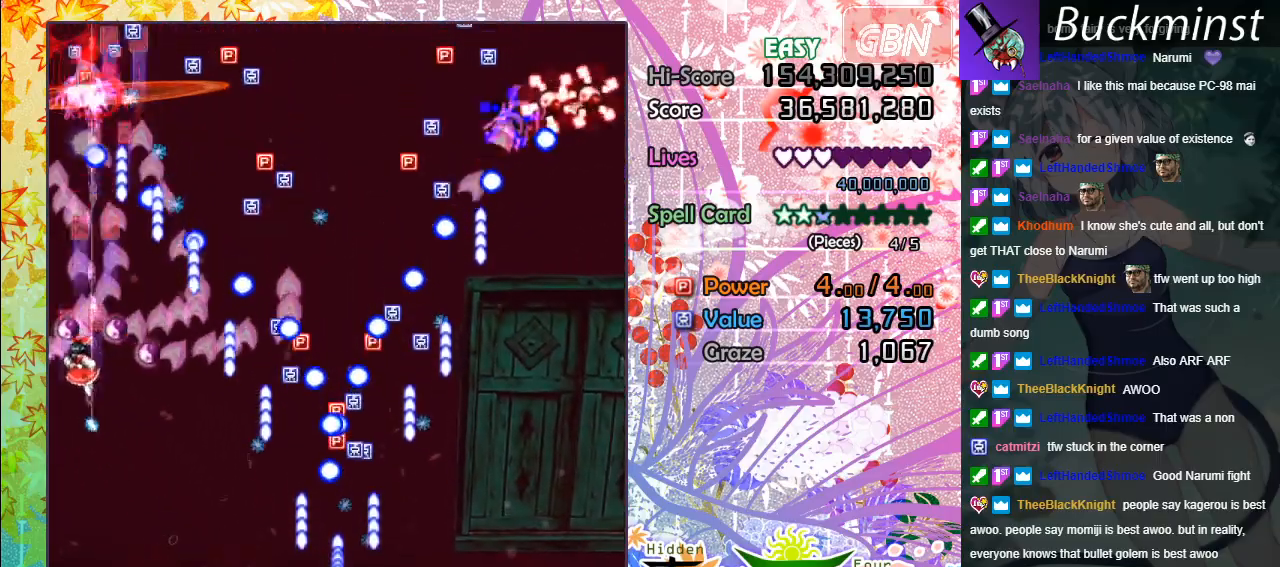
{"buttons": ["A"], "left_stick": "up-left", "events": [[50, "left_stick", "center"], [283, "left_stick", "up-left"]]}
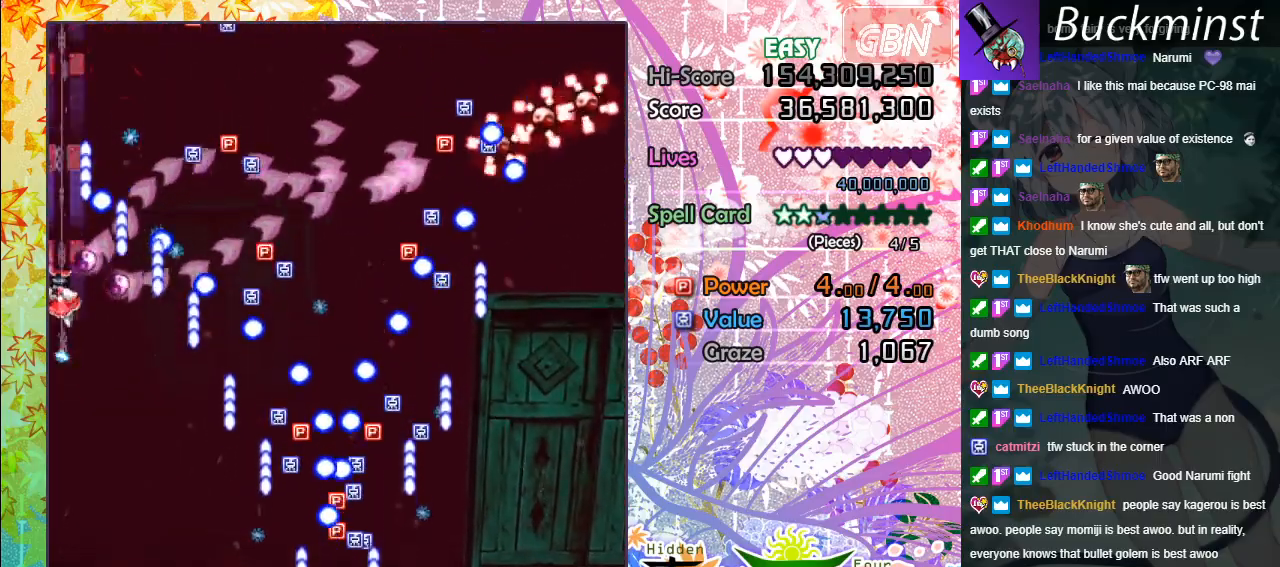
{"buttons": ["A"], "left_stick": "center", "events": [[100, "left_stick", "up"], [433, "left_stick", "center"]]}
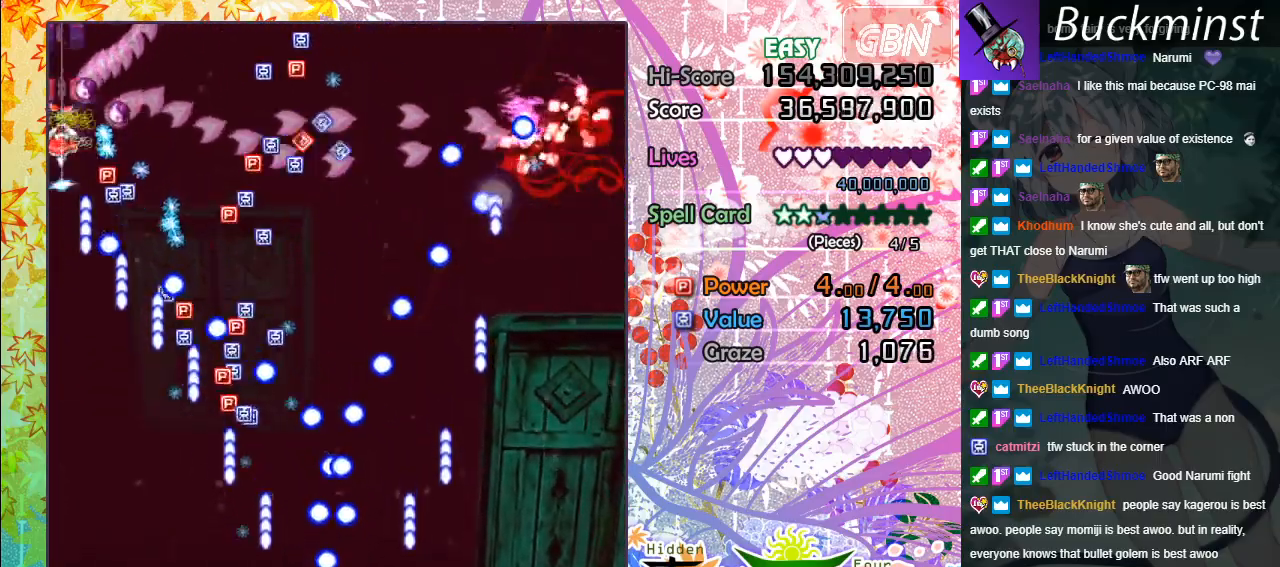
{"buttons": ["A"], "left_stick": "down-right", "events": [[350, "left_stick", "down-right"]]}
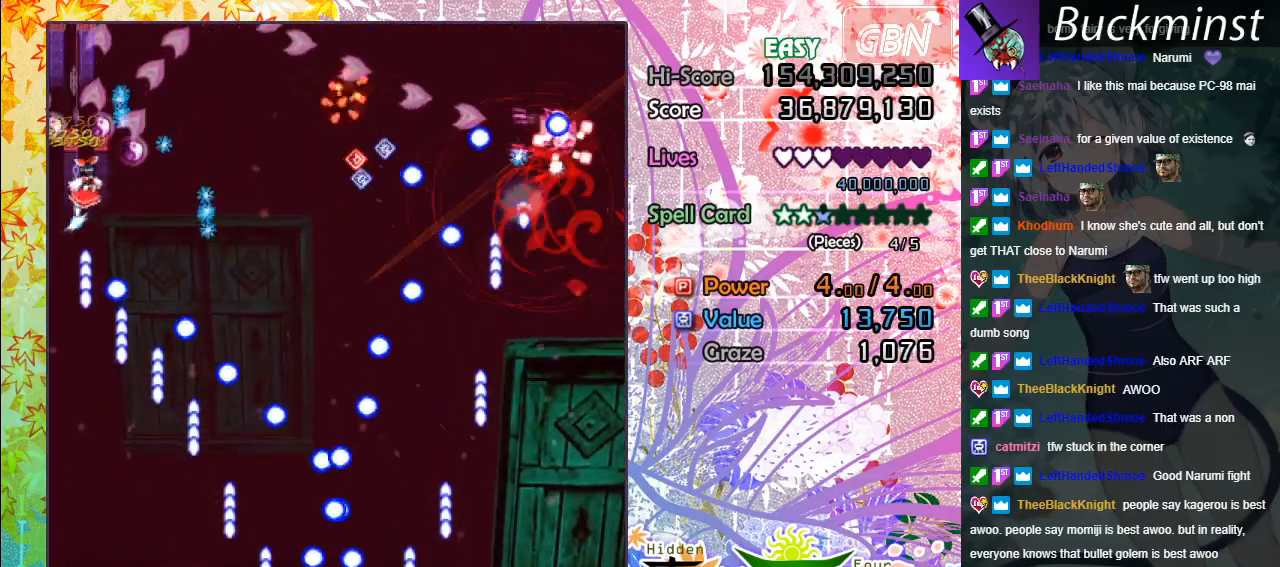
{"buttons": ["A"], "left_stick": "down-right", "events": [[183, "left_stick", "center"], [400, "left_stick", "down-right"]]}
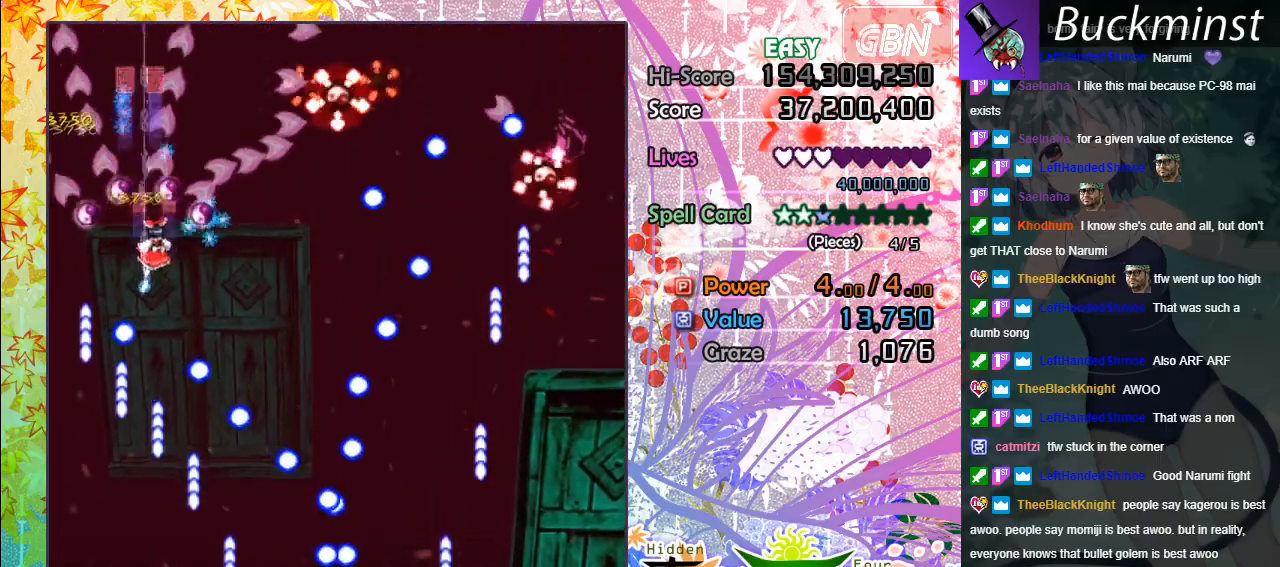
{"buttons": ["A"], "left_stick": "down-right", "events": [[150, "left_stick", "center"], [383, "left_stick", "right"], [450, "left_stick", "down-right"]]}
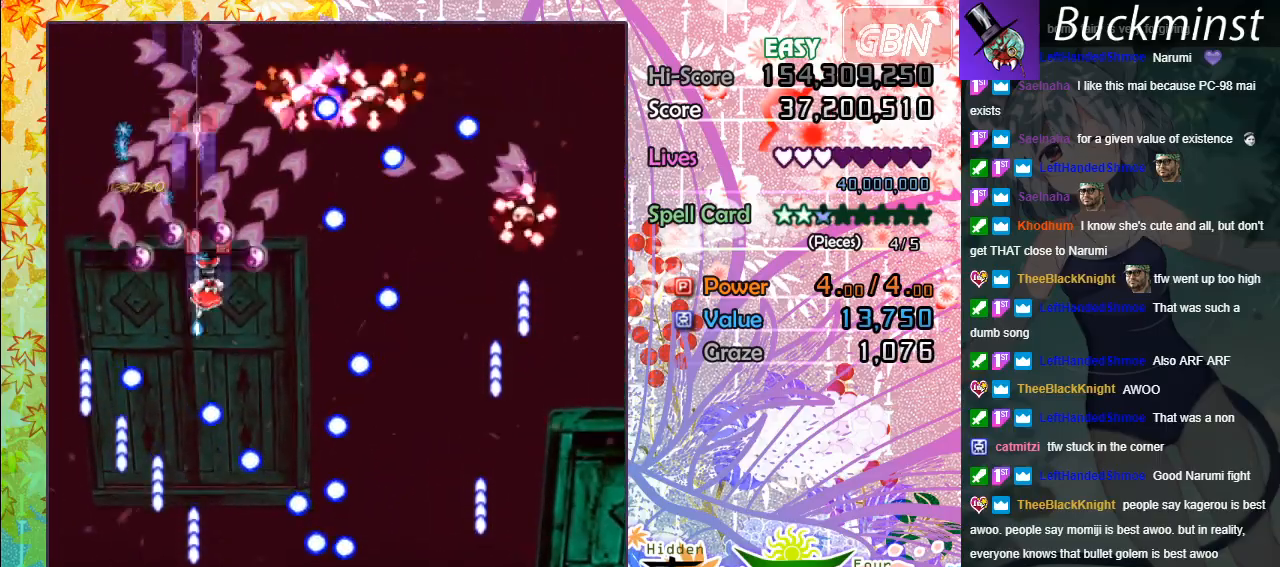
{"buttons": ["A"], "left_stick": "right", "events": [[133, "left_stick", "center"], [383, "left_stick", "right"]]}
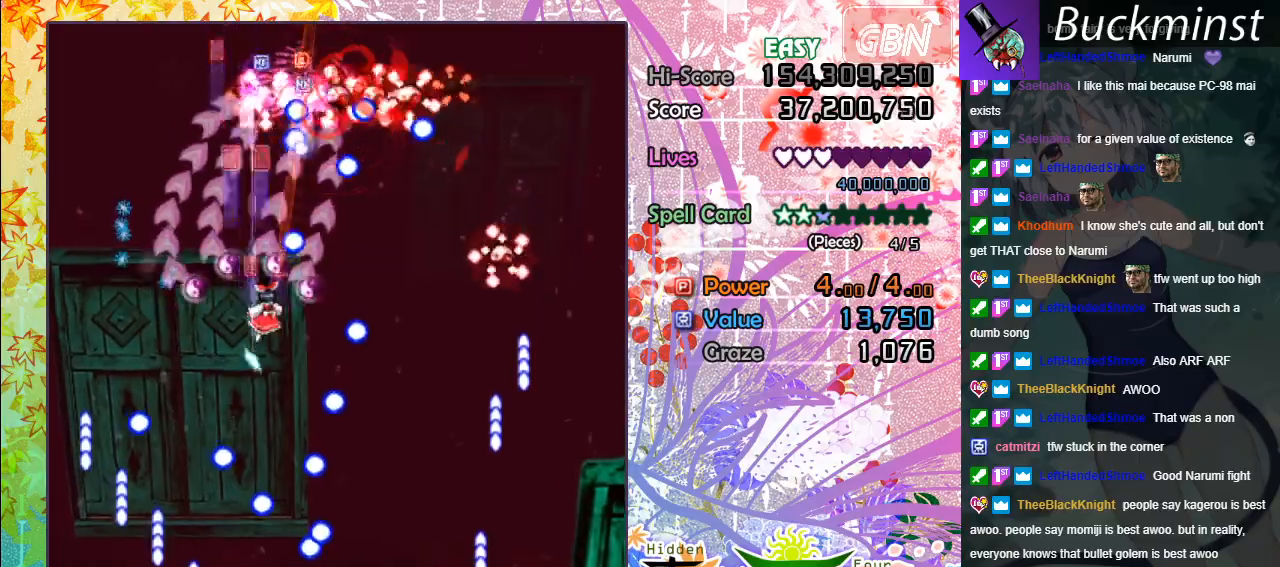
{"buttons": ["A"], "left_stick": "up-right", "events": [[117, "left_stick", "center"], [383, "left_stick", "up-right"]]}
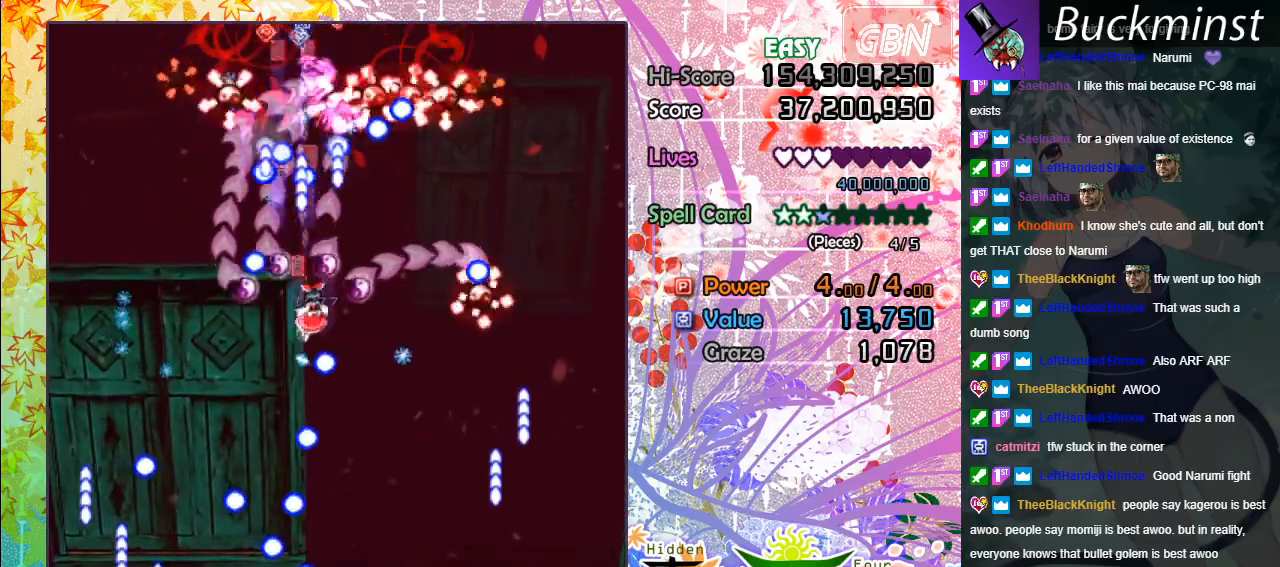
{"buttons": ["A"], "left_stick": "center", "events": [[117, "left_stick", "center"], [283, "left_stick", "down"], [483, "left_stick", "center"]]}
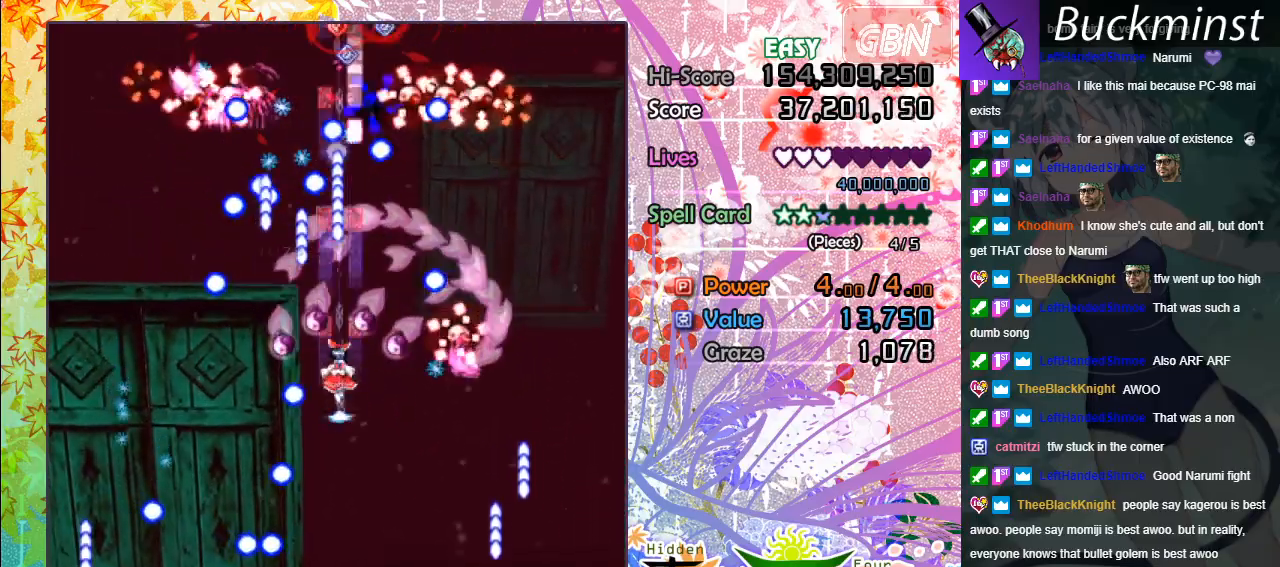
{"buttons": ["A"], "left_stick": "center", "events": [[100, "left_stick", "down"], [333, "left_stick", "center"]]}
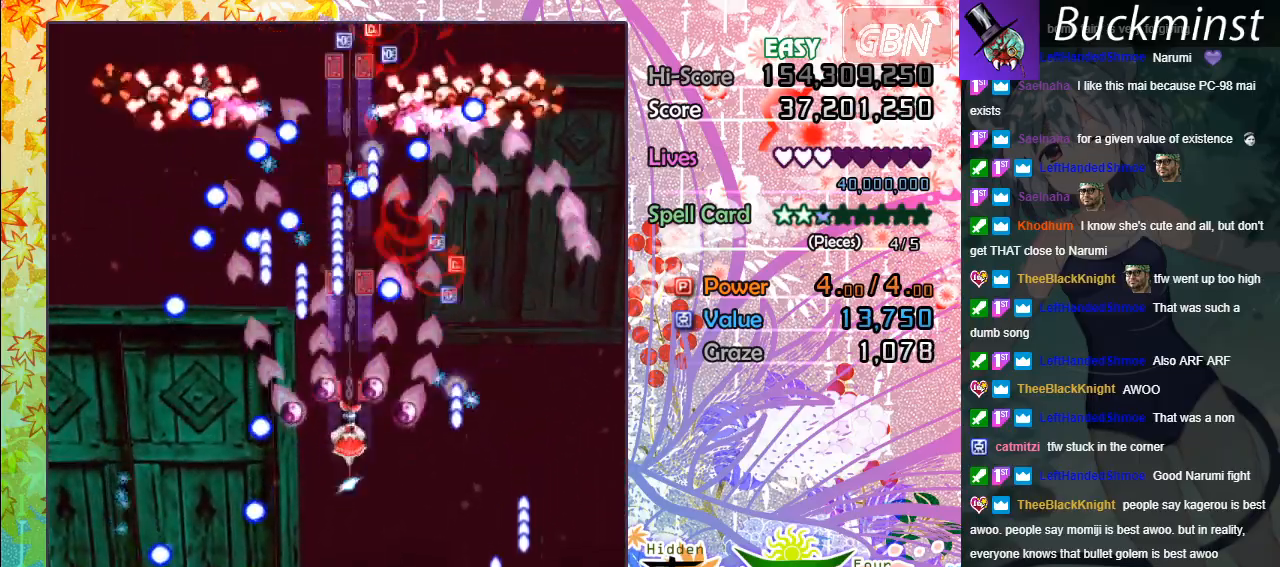
{"buttons": ["A"], "left_stick": "down-left", "events": [[67, "left_stick", "down-left"], [217, "left_stick", "down"], [417, "left_stick", "down-left"]]}
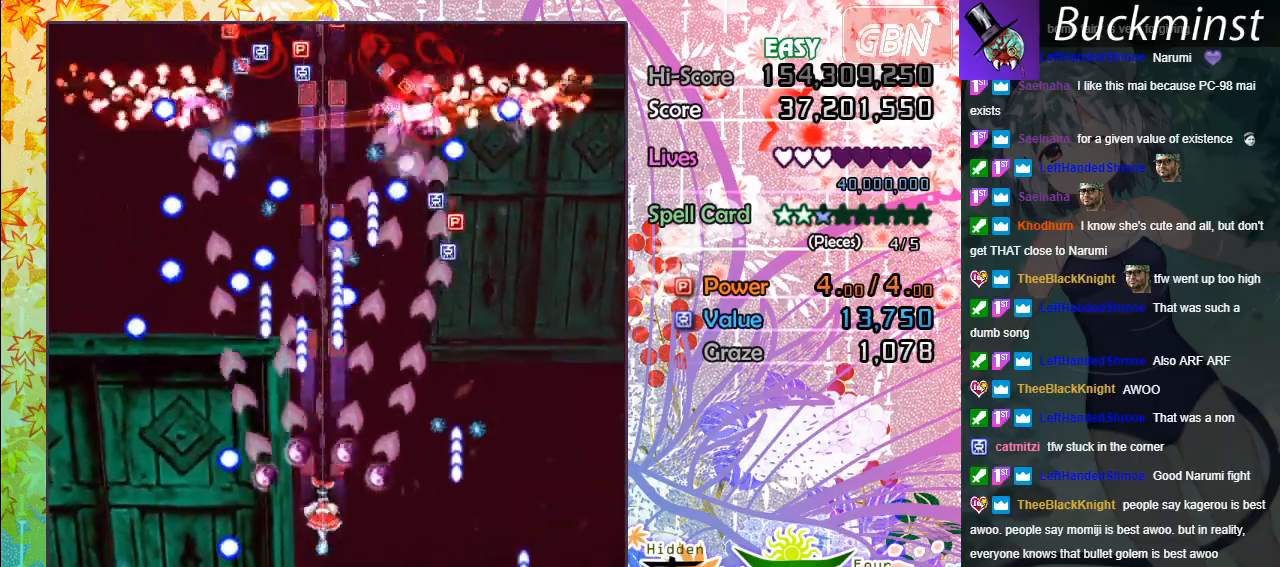
{"buttons": ["A"], "left_stick": "right", "events": [[50, "left_stick", "center"], [350, "left_stick", "right"]]}
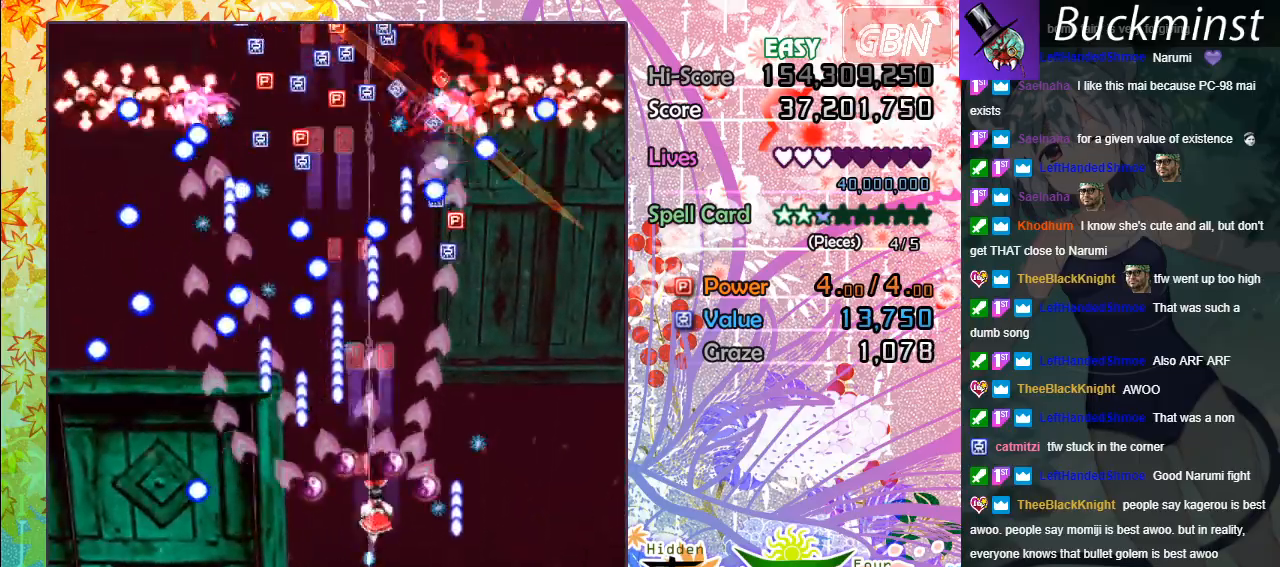
{"buttons": ["A"], "left_stick": "right", "events": [[33, "left_stick", "center"], [283, "left_stick", "up-right"], [433, "left_stick", "right"]]}
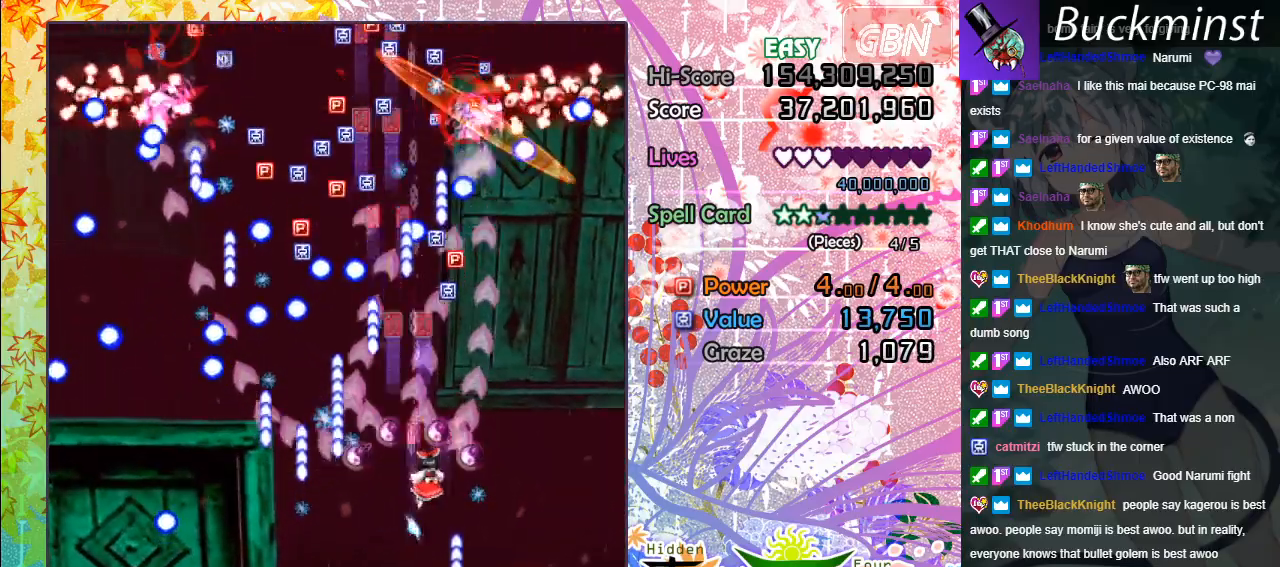
{"buttons": ["A"], "left_stick": "right", "events": [[67, "left_stick", "center"], [383, "left_stick", "right"]]}
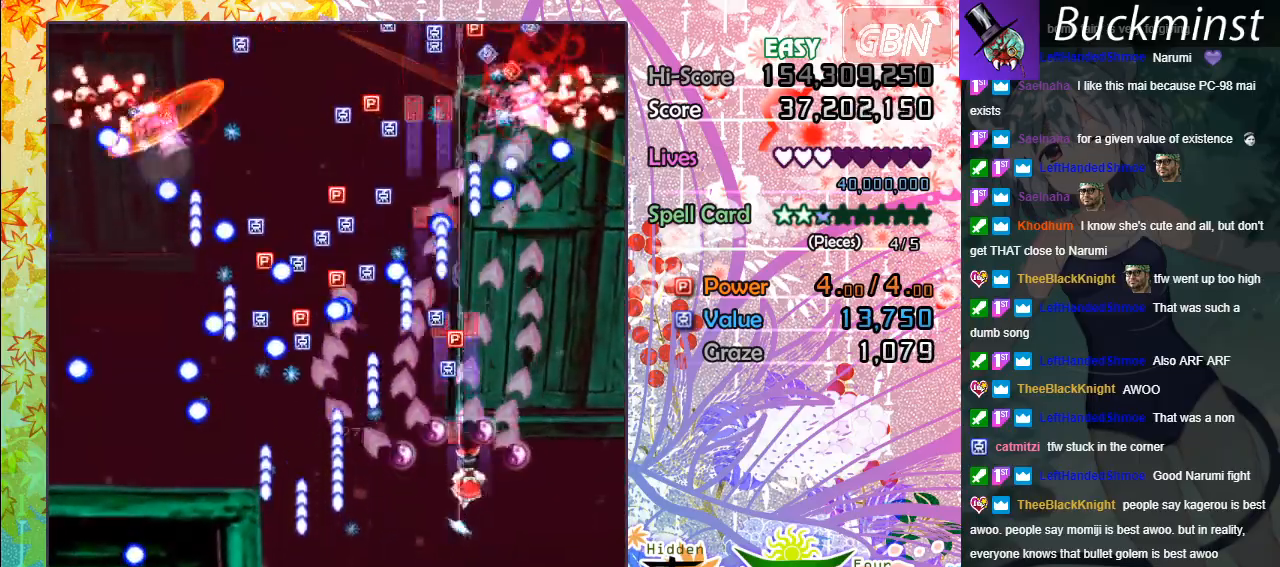
{"buttons": ["A"], "left_stick": "center", "events": [[33, "left_stick", "center"], [317, "left_stick", "right"], [383, "left_stick", "down-right"], [500, "left_stick", "center"]]}